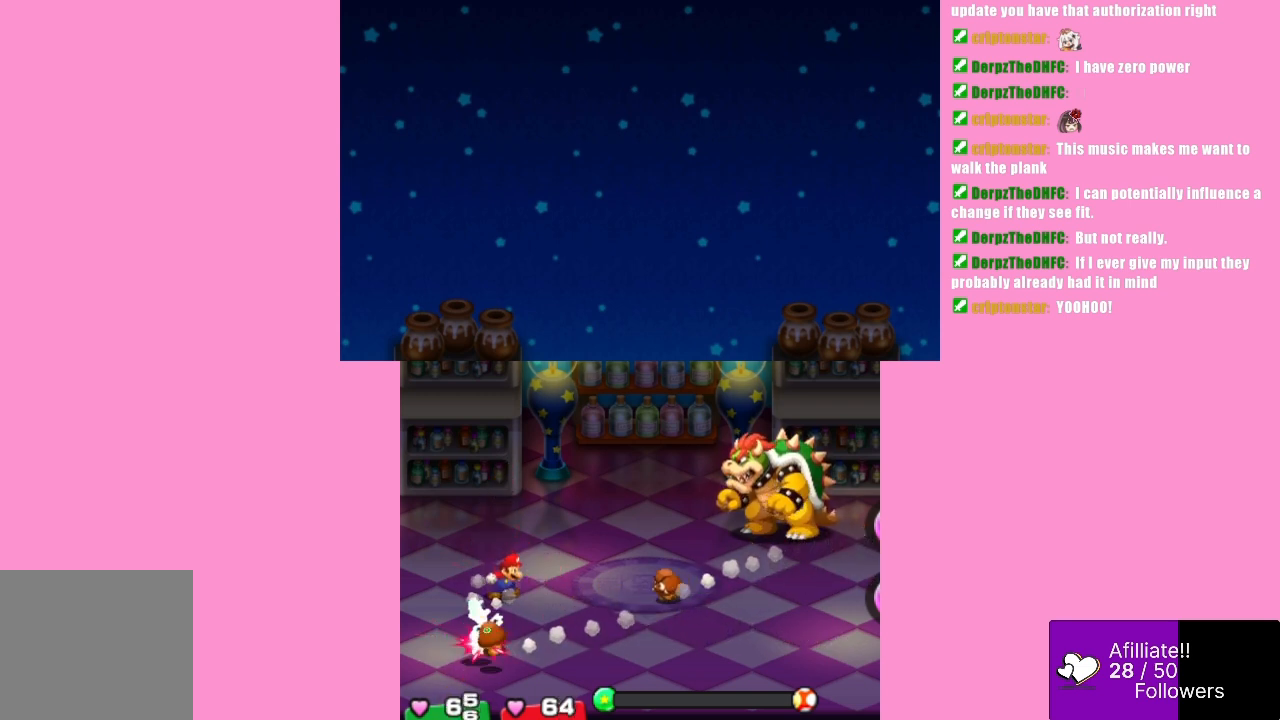
Gameplay with a controller (Xbox layout); each line is a JSON object with the inputs held at the frame after it. "events" lists button and stick changes between this image and that frame as [ms after this image, input, new state], when the widget could be followed in between. Not read: L3 R3 right_stick.
{"buttons": ["A"], "left_stick": "center", "events": [[300, "A", "down"]]}
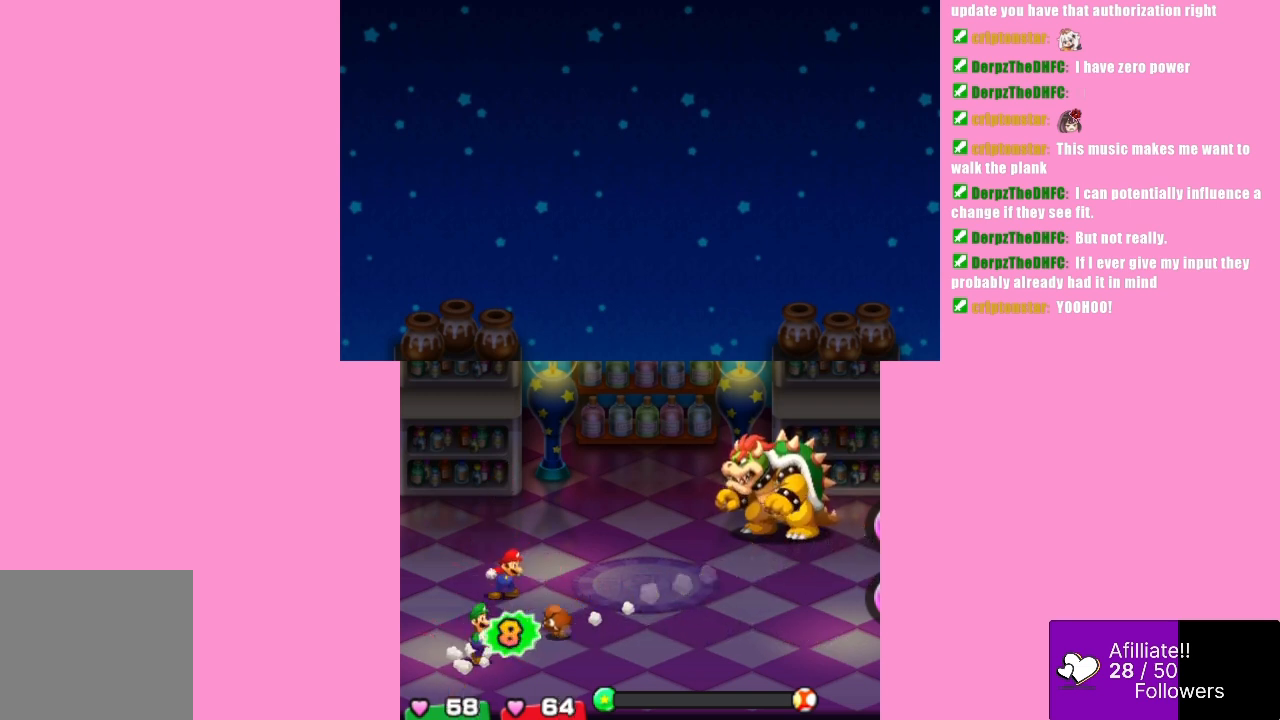
{"buttons": [], "left_stick": "center", "events": [[100, "A", "up"], [167, "A", "down"], [400, "A", "up"]]}
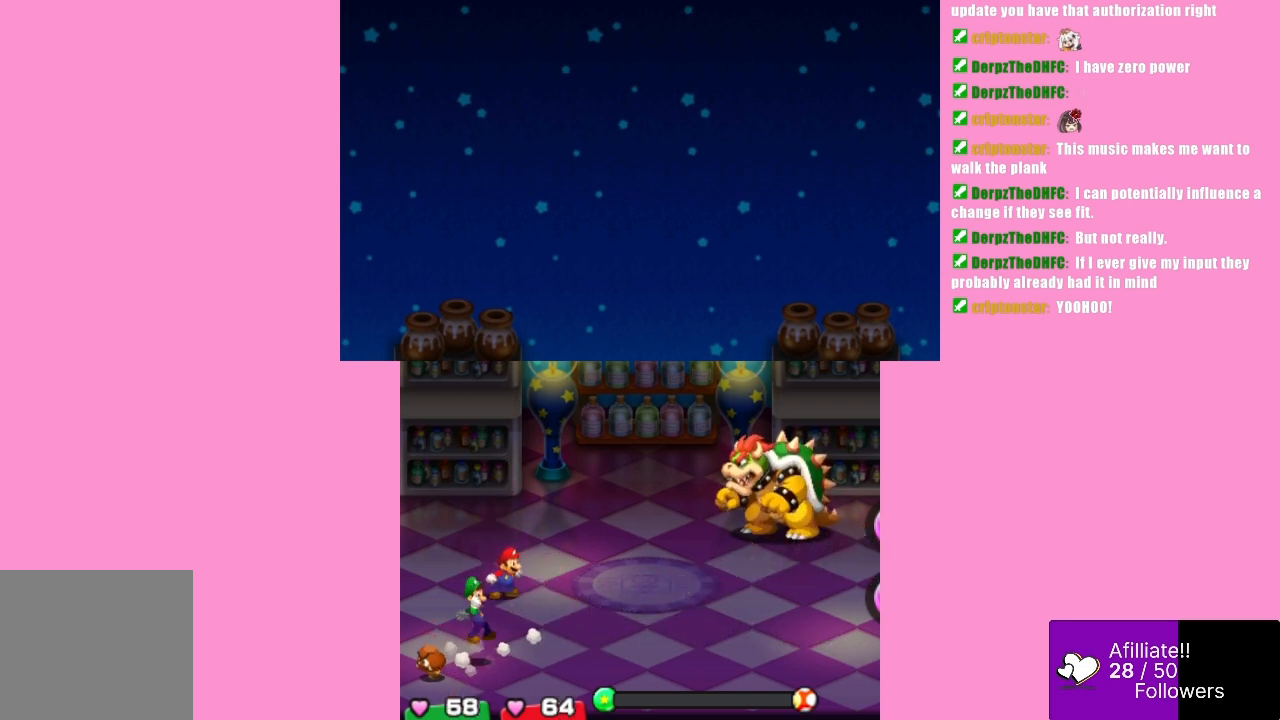
{"buttons": [], "left_stick": "center", "events": []}
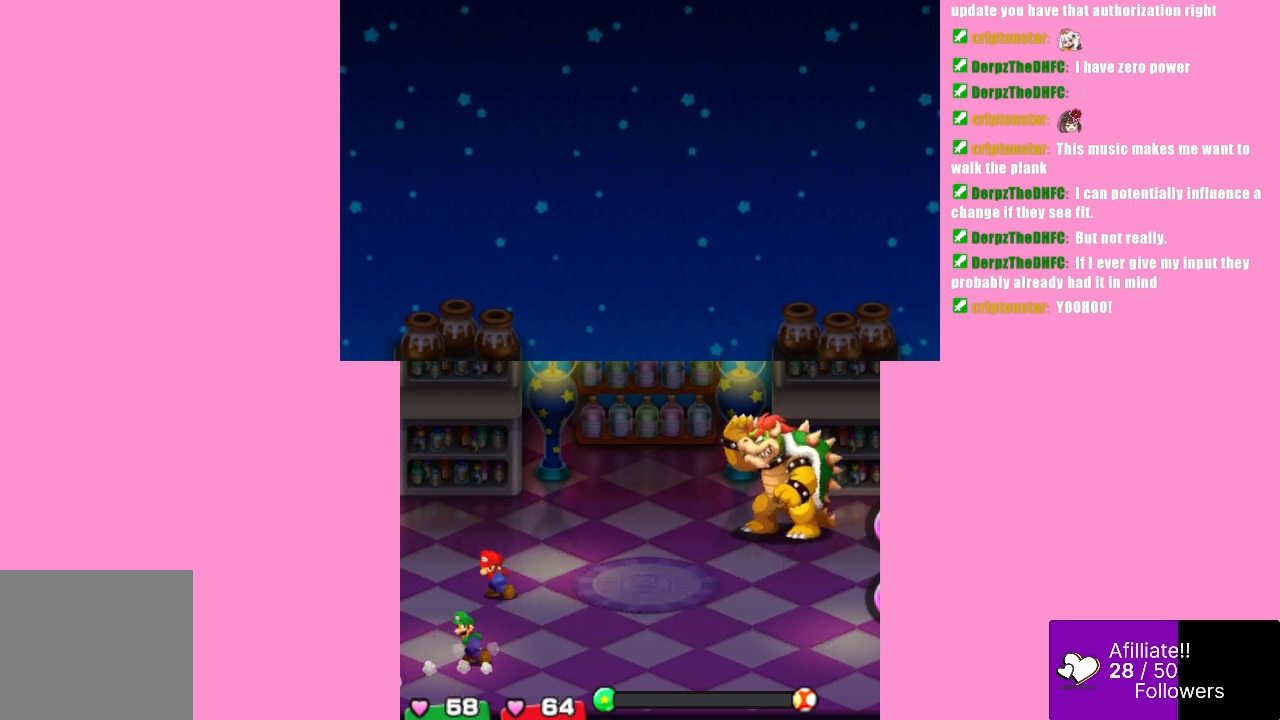
{"buttons": [], "left_stick": "center", "events": []}
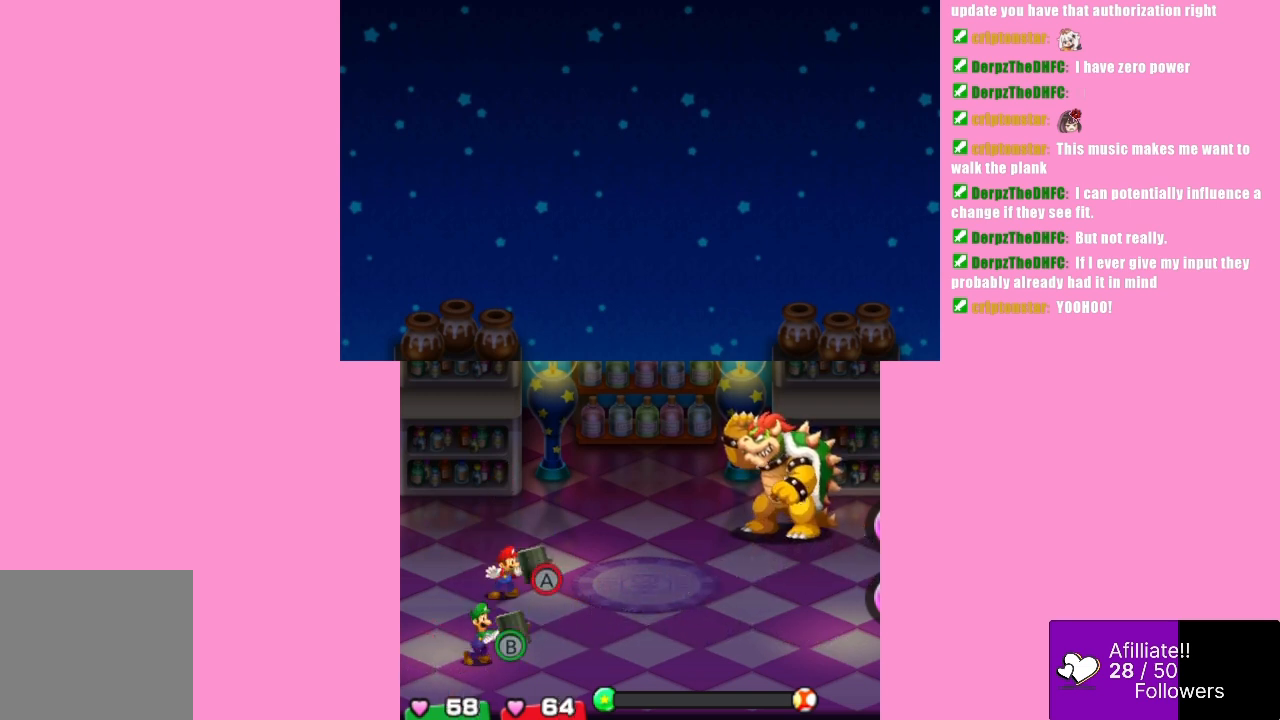
{"buttons": [], "left_stick": "center", "events": []}
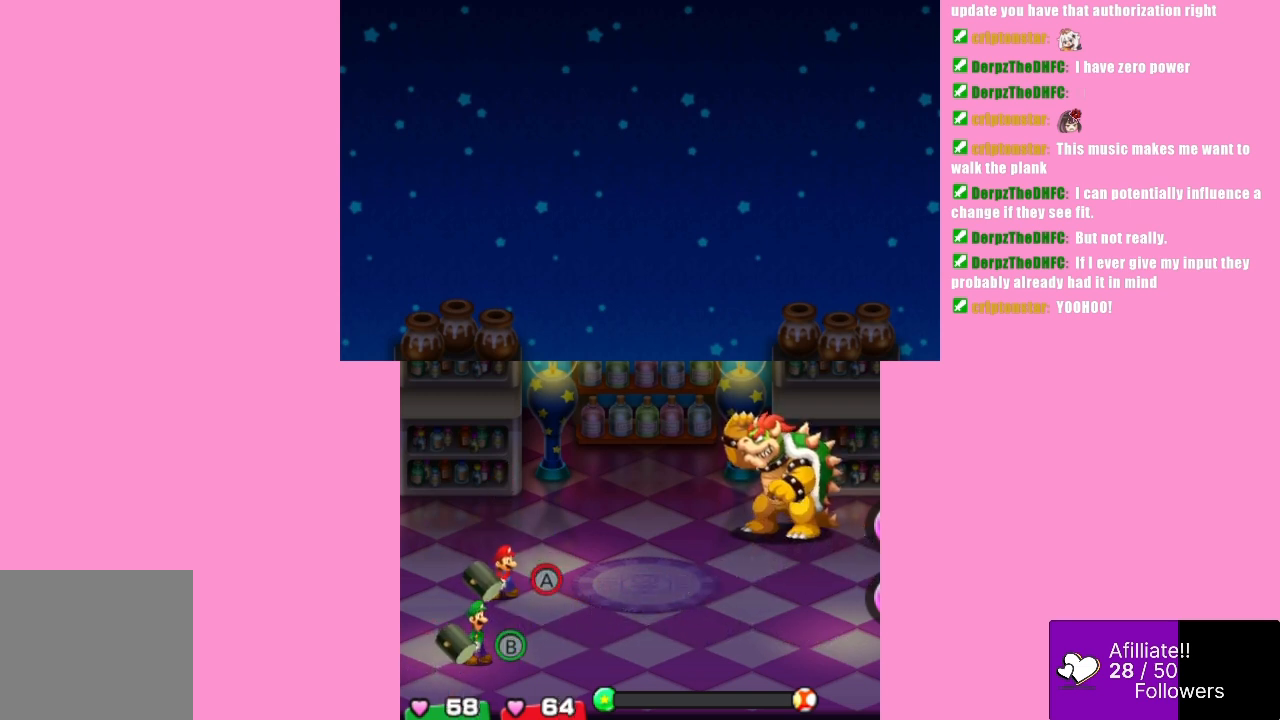
{"buttons": [], "left_stick": "center", "events": []}
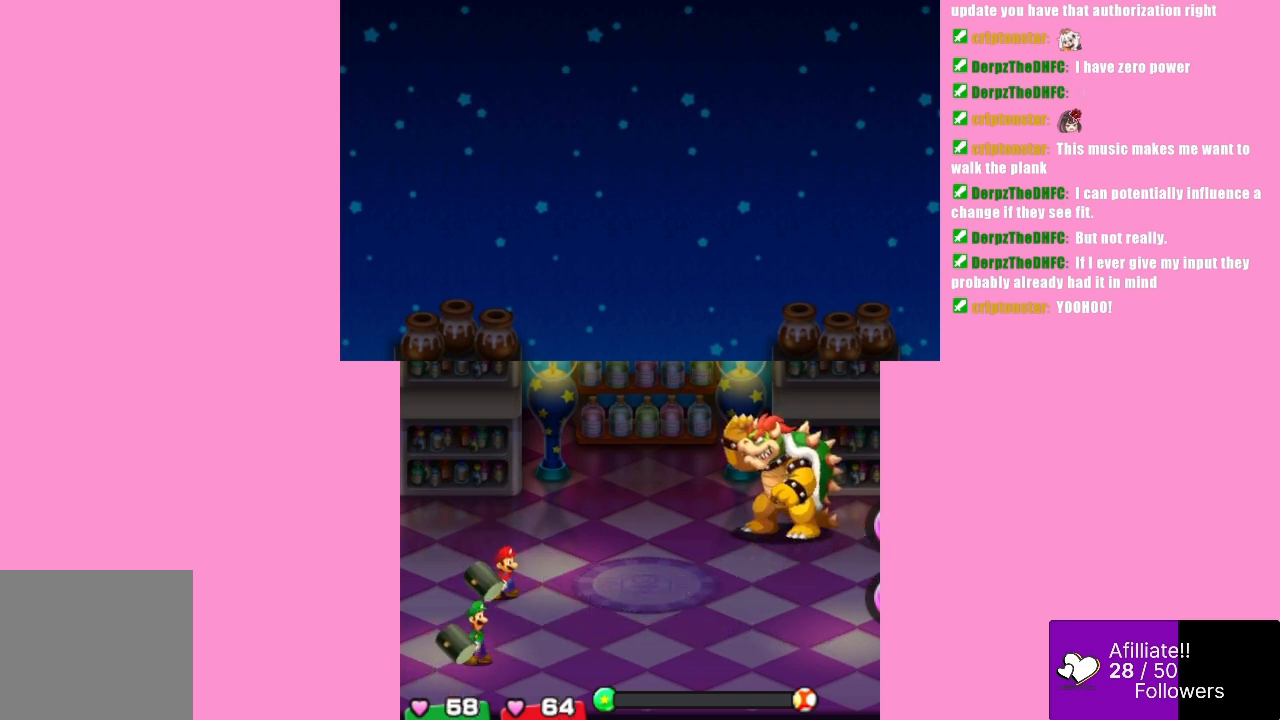
{"buttons": [], "left_stick": "center", "events": []}
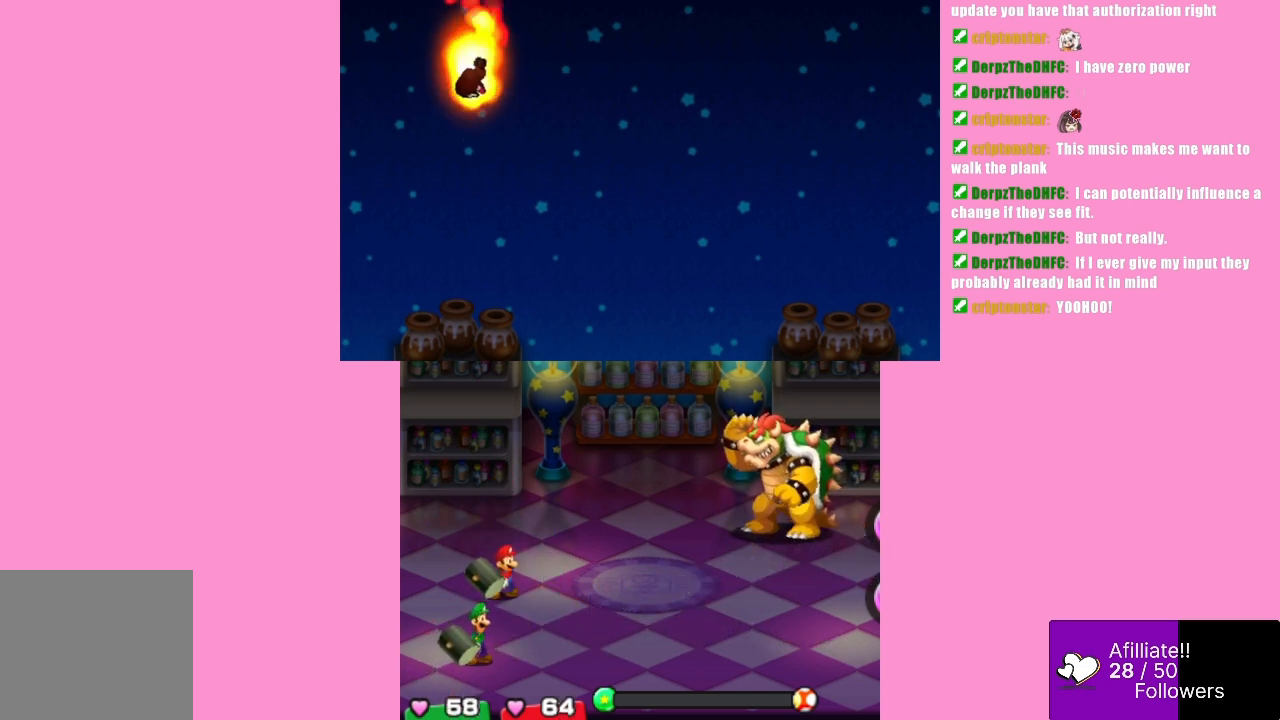
{"buttons": ["A"], "left_stick": "center", "events": [[133, "A", "down"]]}
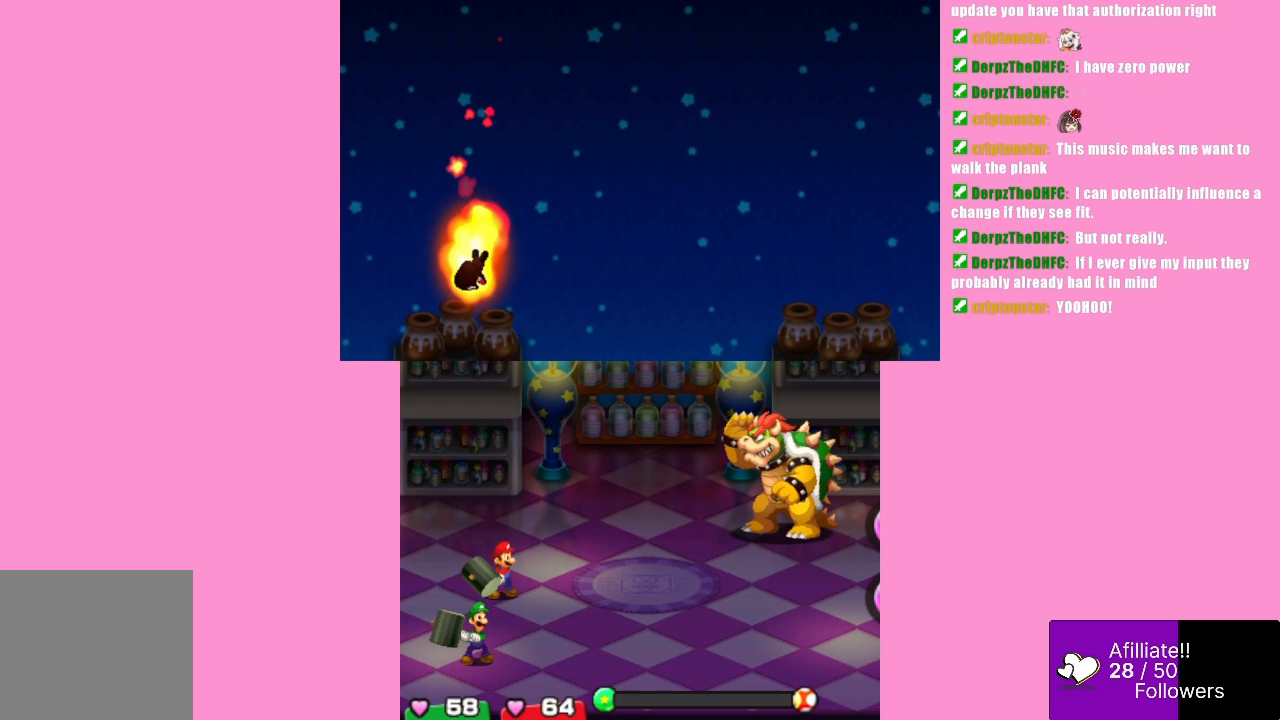
{"buttons": ["A"], "left_stick": "center", "events": []}
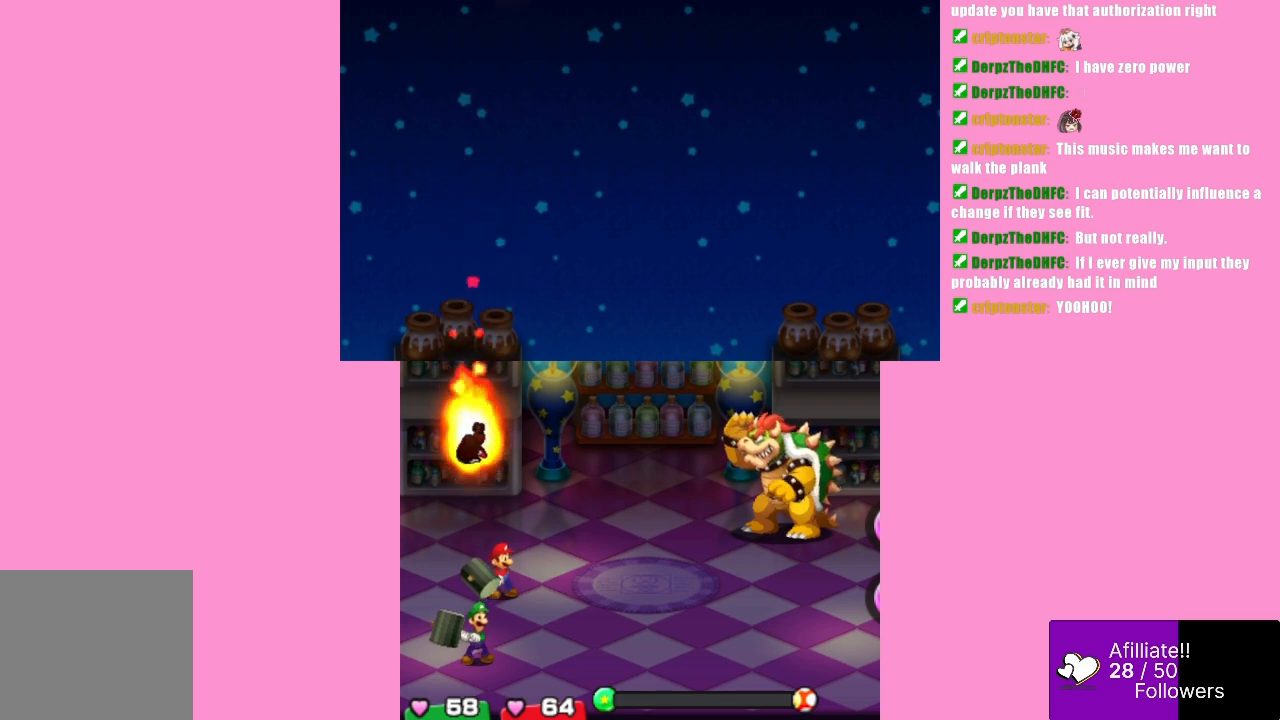
{"buttons": [], "left_stick": "center", "events": [[33, "A", "up"]]}
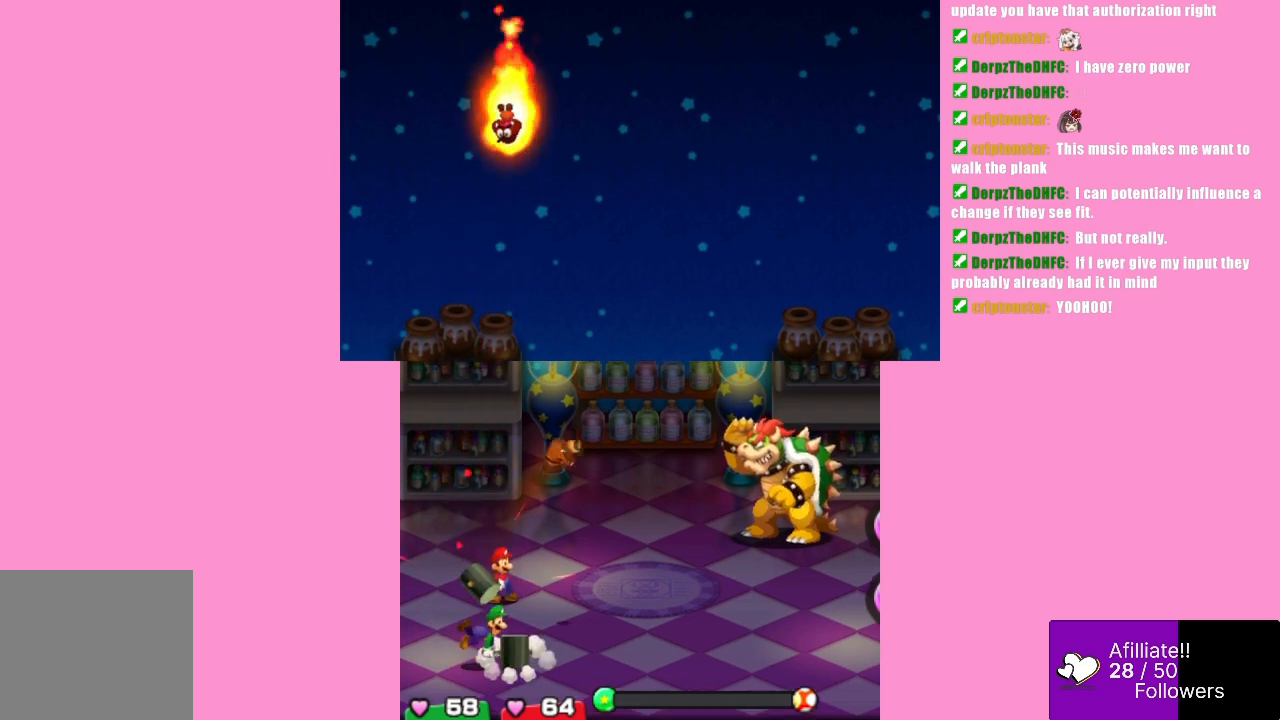
{"buttons": ["B"], "left_stick": "center", "events": [[267, "B", "down"]]}
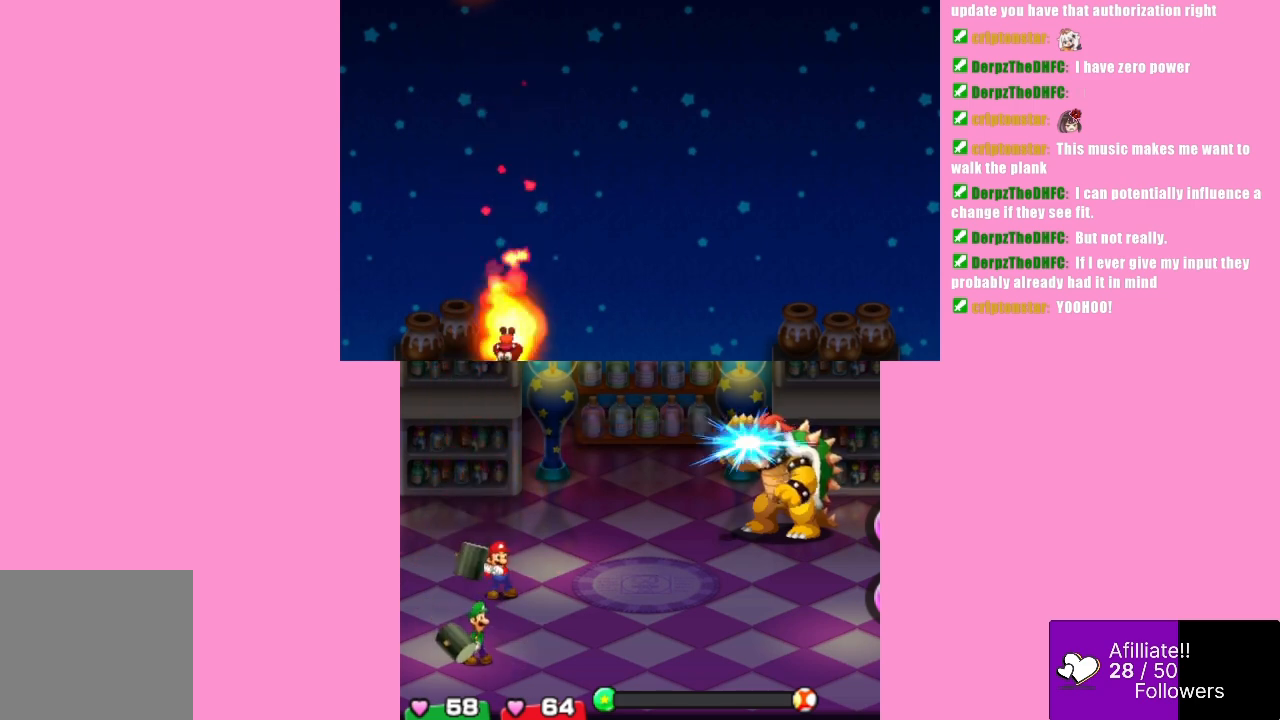
{"buttons": [], "left_stick": "center", "events": [[267, "B", "up"]]}
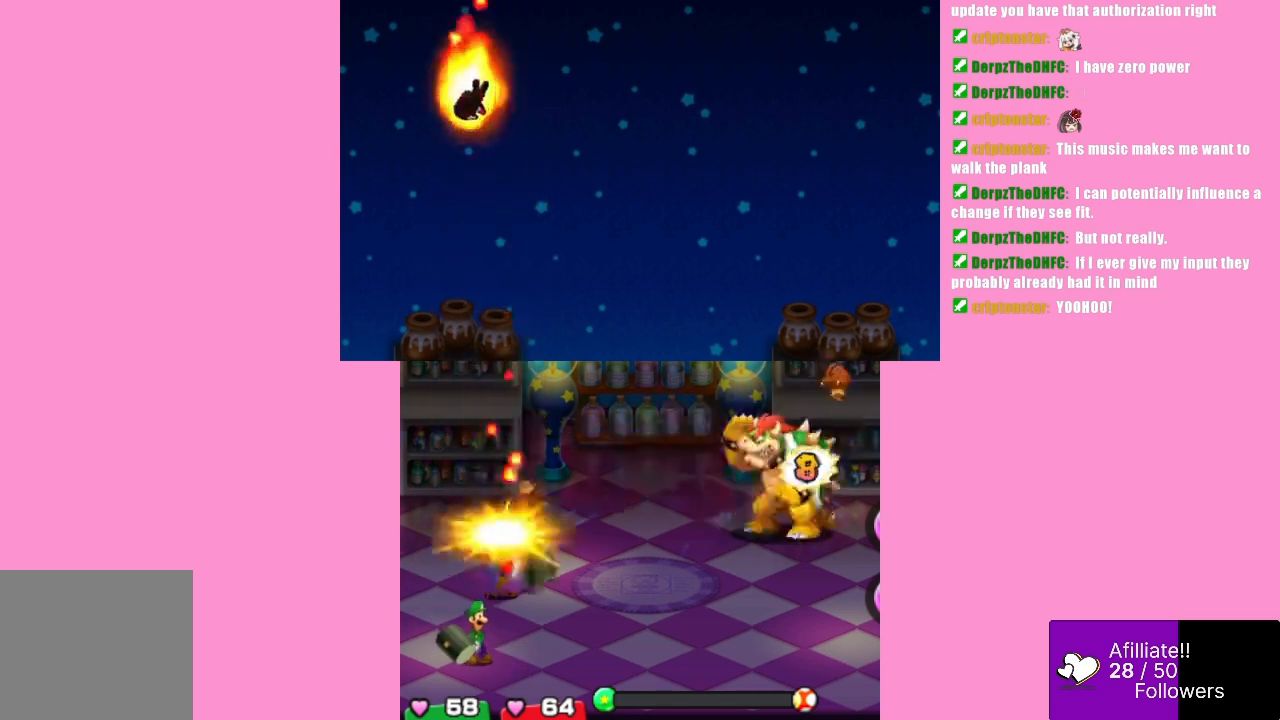
{"buttons": ["A"], "left_stick": "center", "events": [[367, "A", "down"]]}
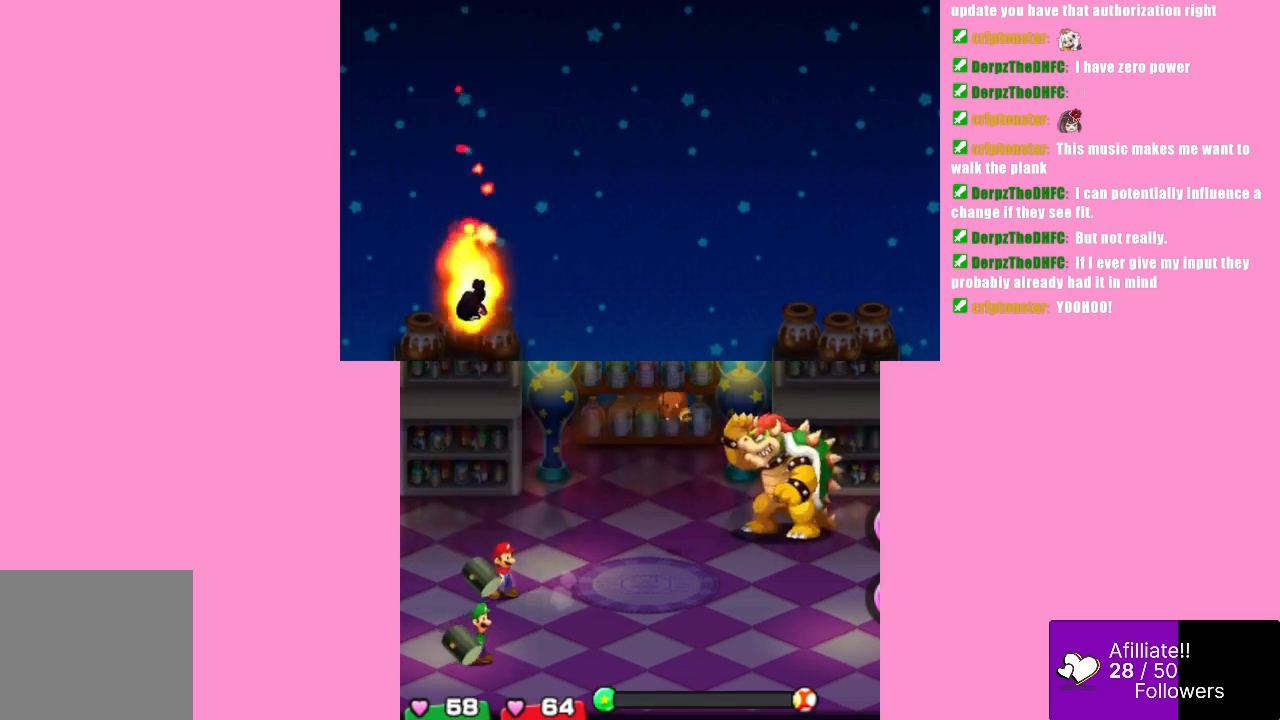
{"buttons": [], "left_stick": "center", "events": [[433, "A", "up"]]}
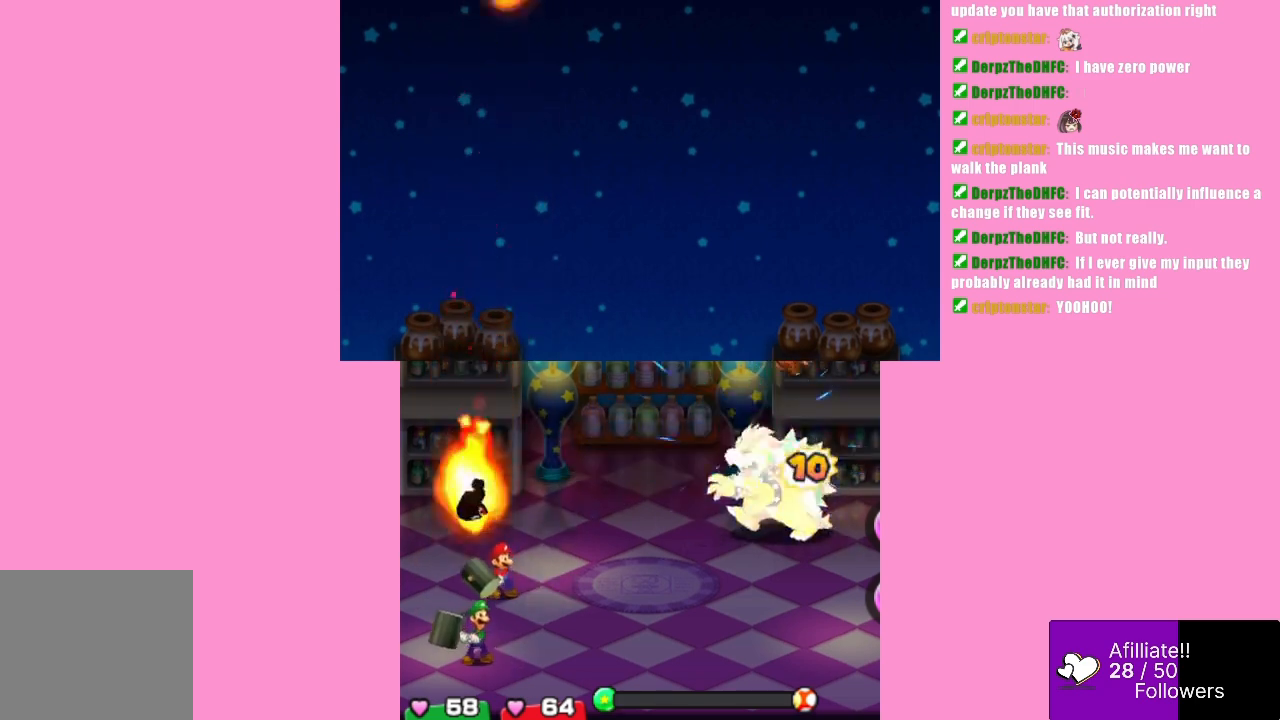
{"buttons": [], "left_stick": "center", "events": []}
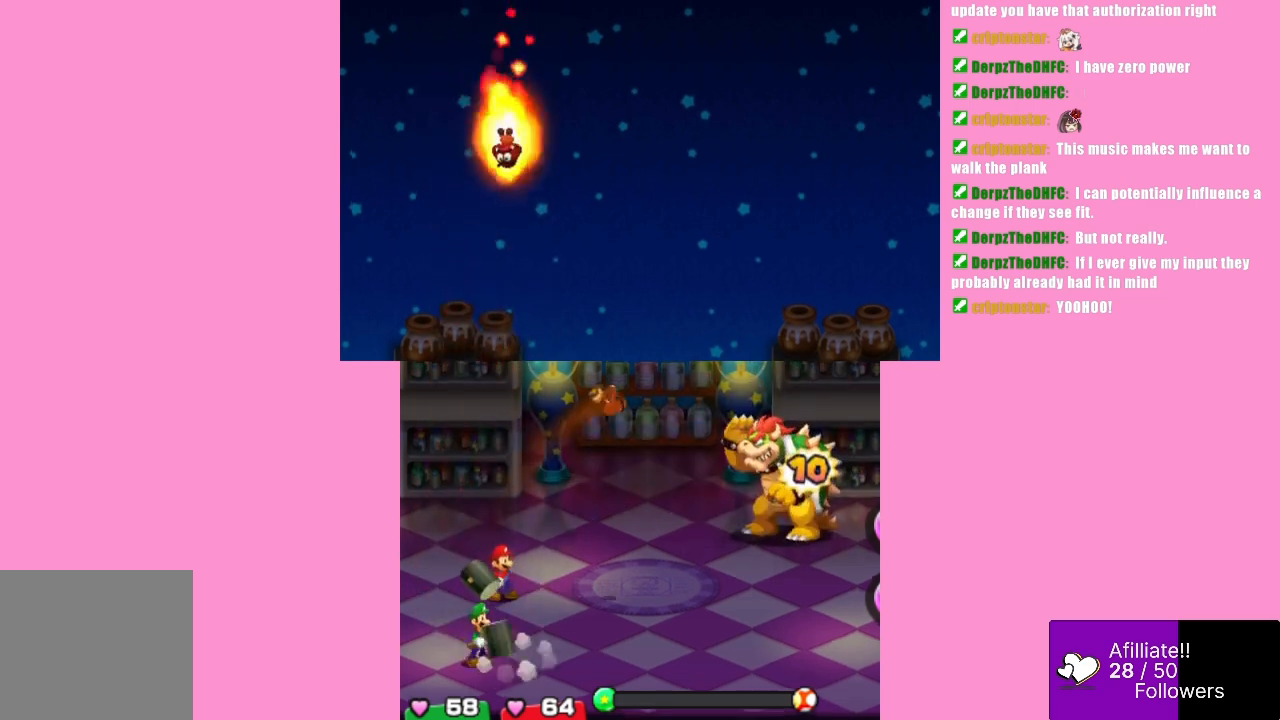
{"buttons": ["B"], "left_stick": "center", "events": [[33, "B", "down"]]}
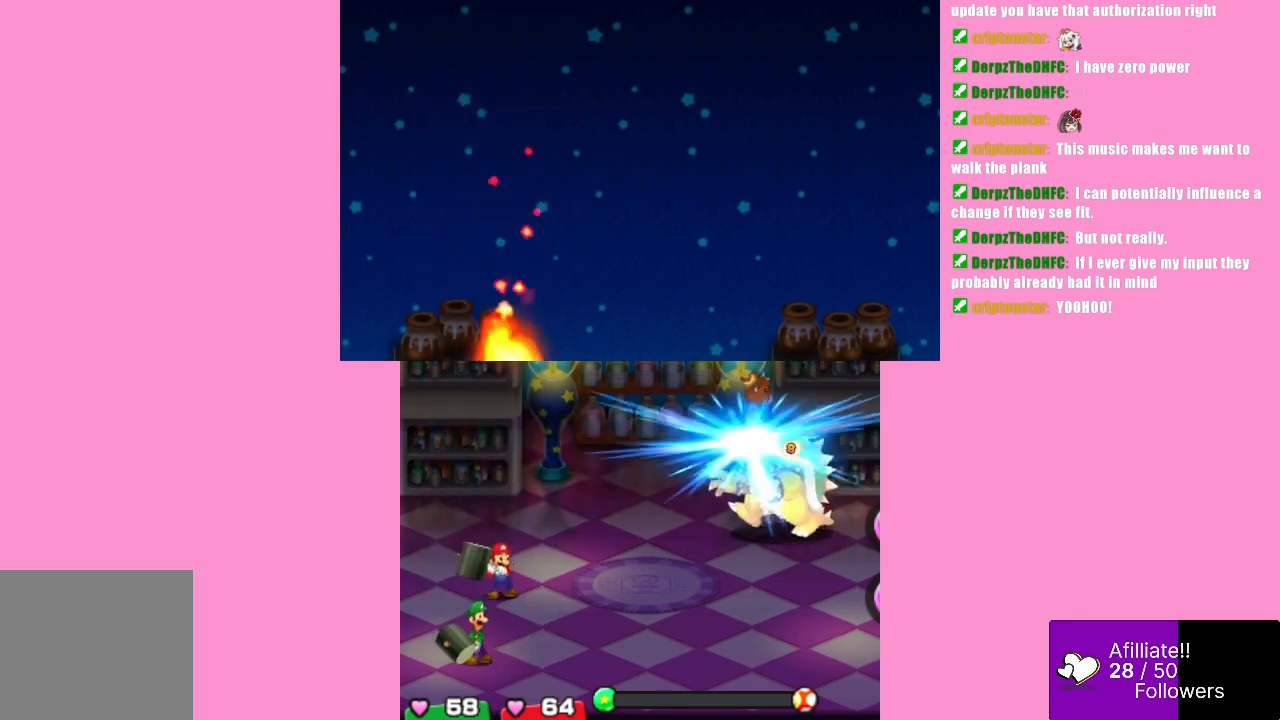
{"buttons": [], "left_stick": "center", "events": [[167, "B", "up"]]}
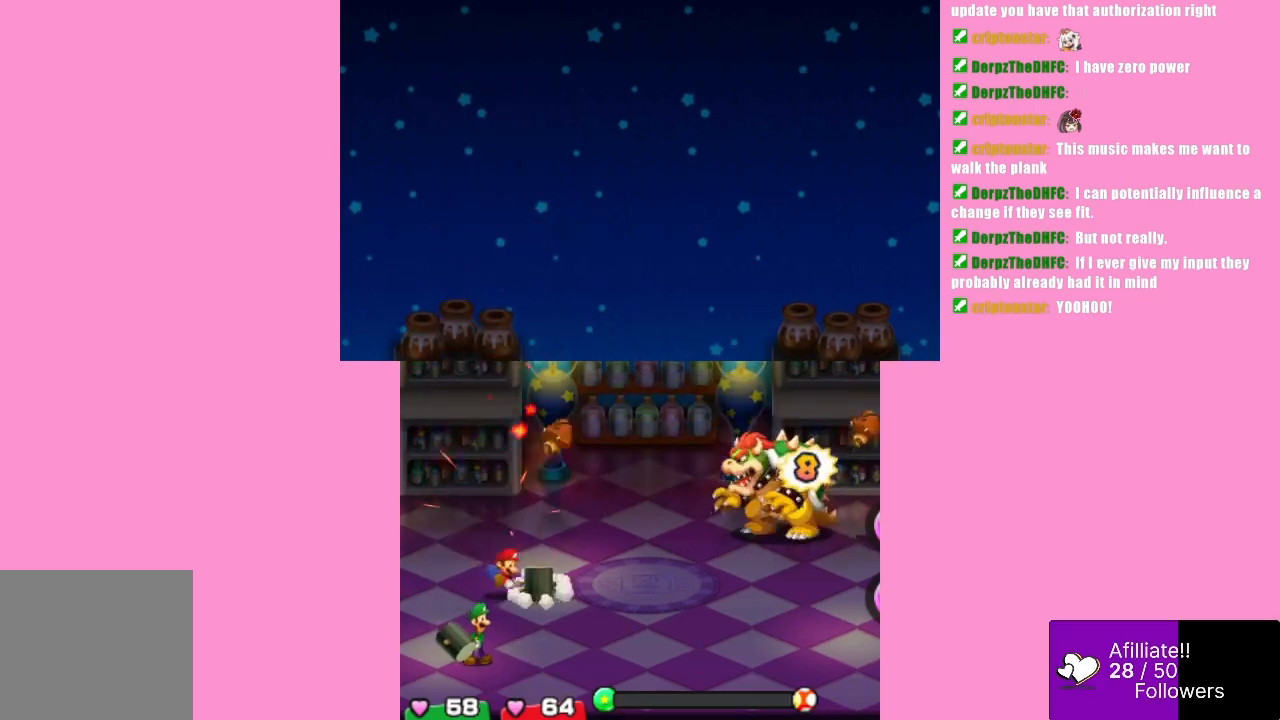
{"buttons": [], "left_stick": "center", "events": []}
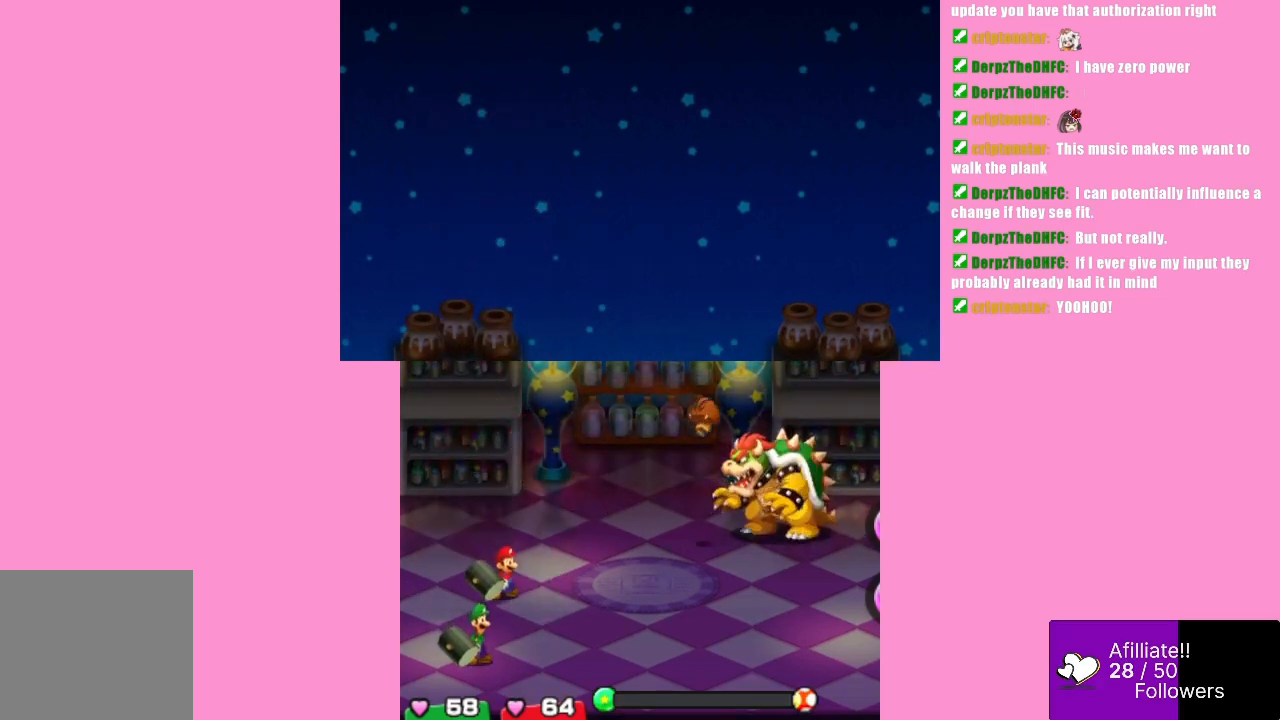
{"buttons": [], "left_stick": "center", "events": []}
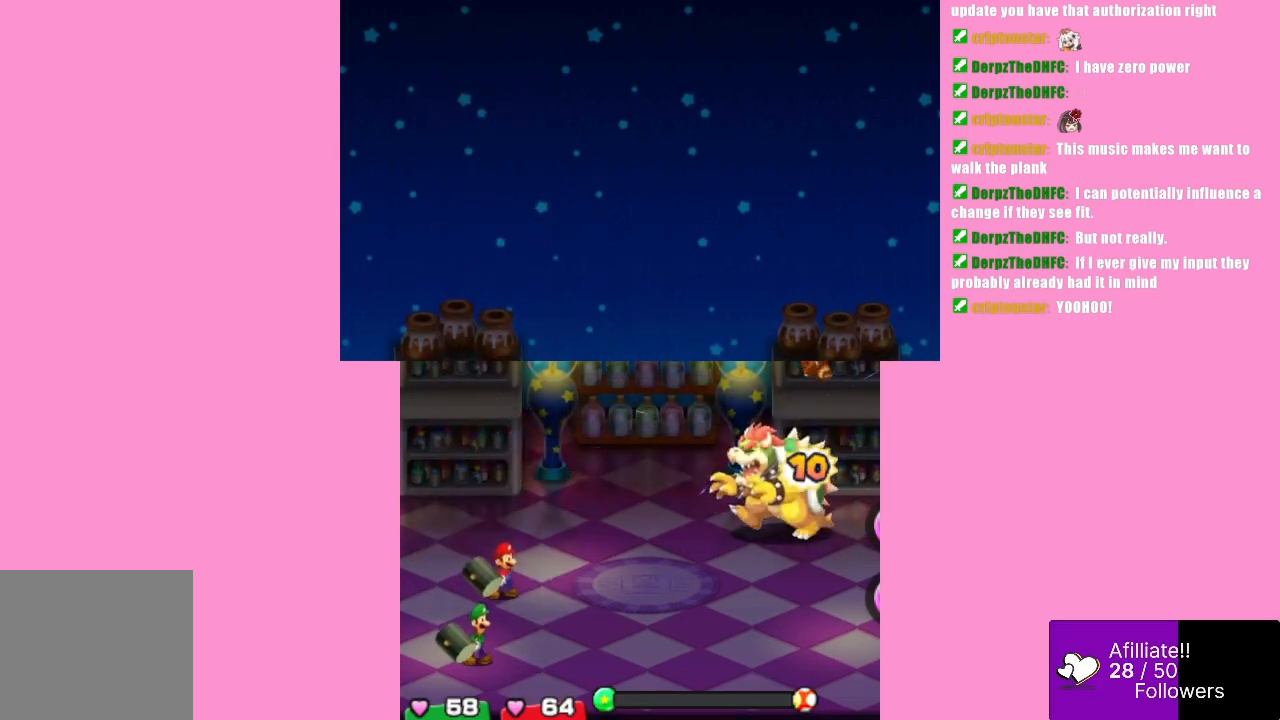
{"buttons": [], "left_stick": "center", "events": []}
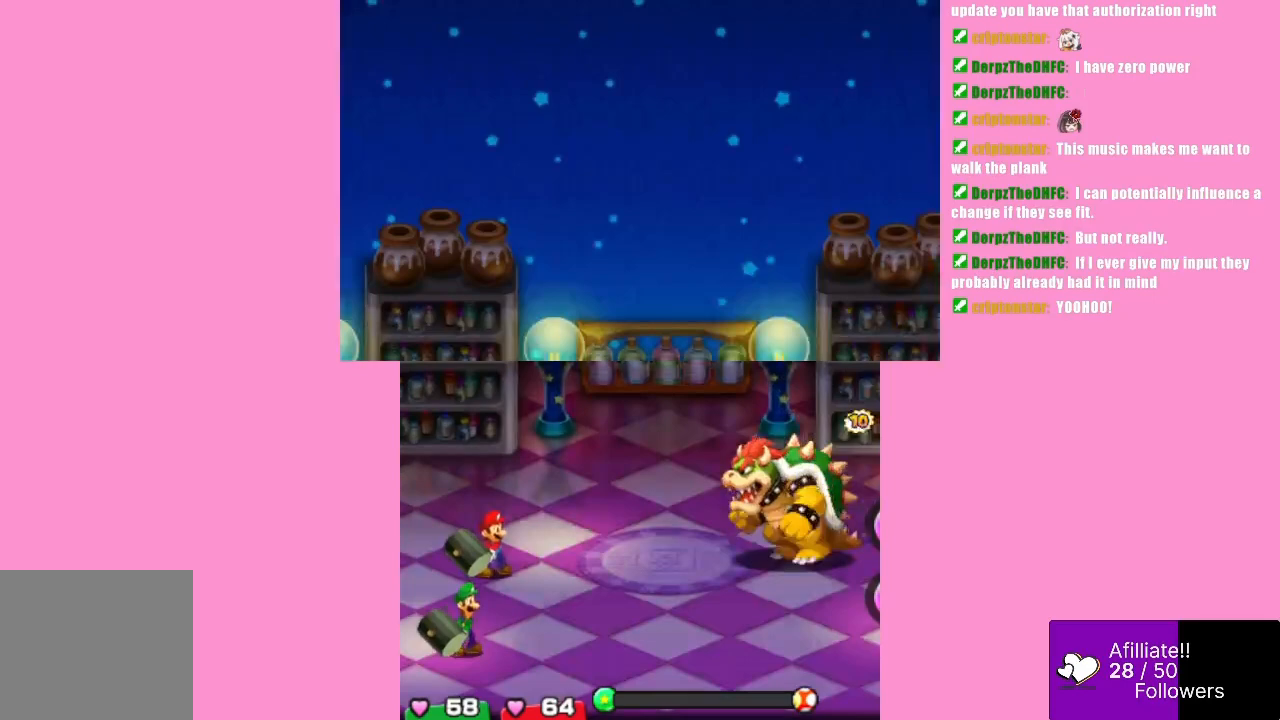
{"buttons": [], "left_stick": "center", "events": []}
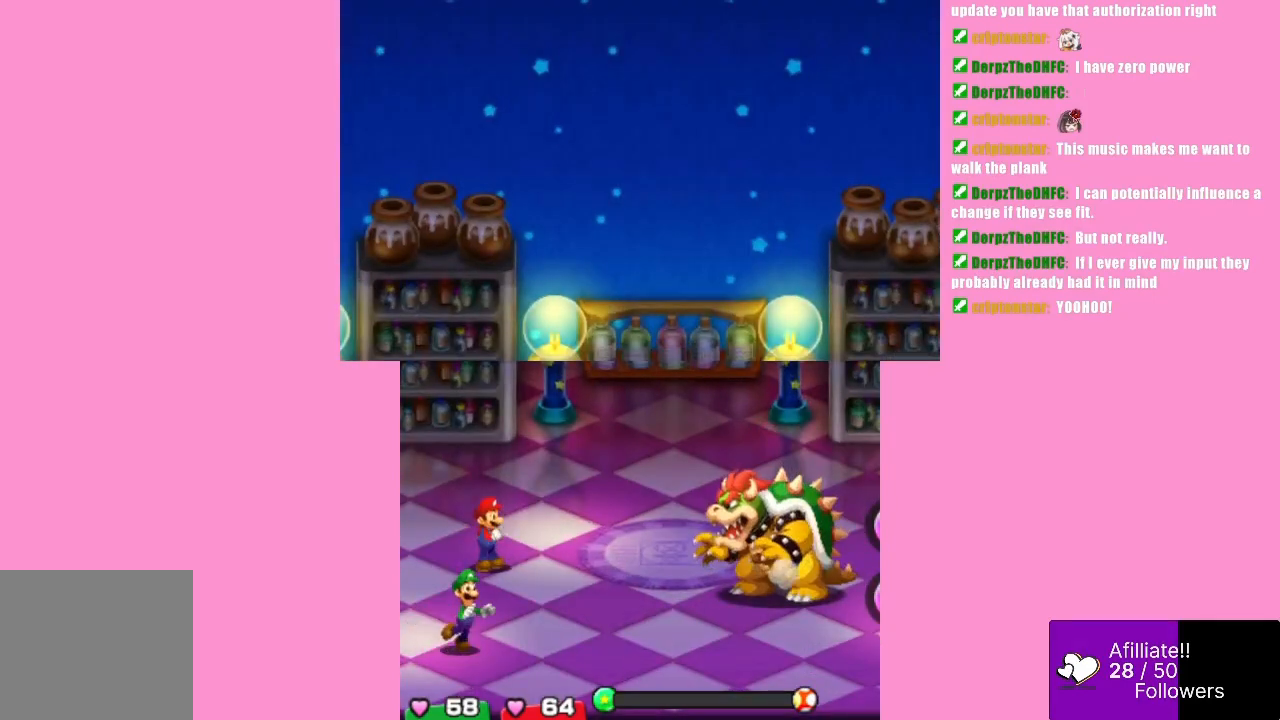
{"buttons": [], "left_stick": "center", "events": []}
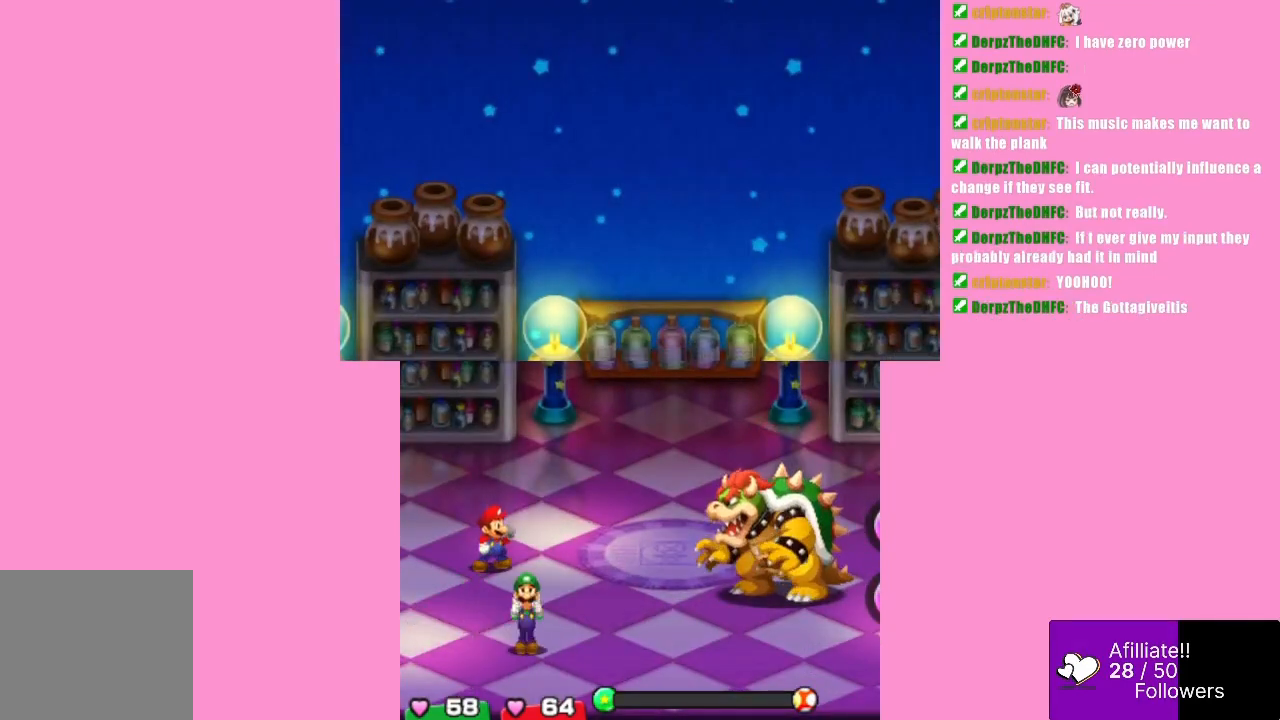
{"buttons": [], "left_stick": "center", "events": []}
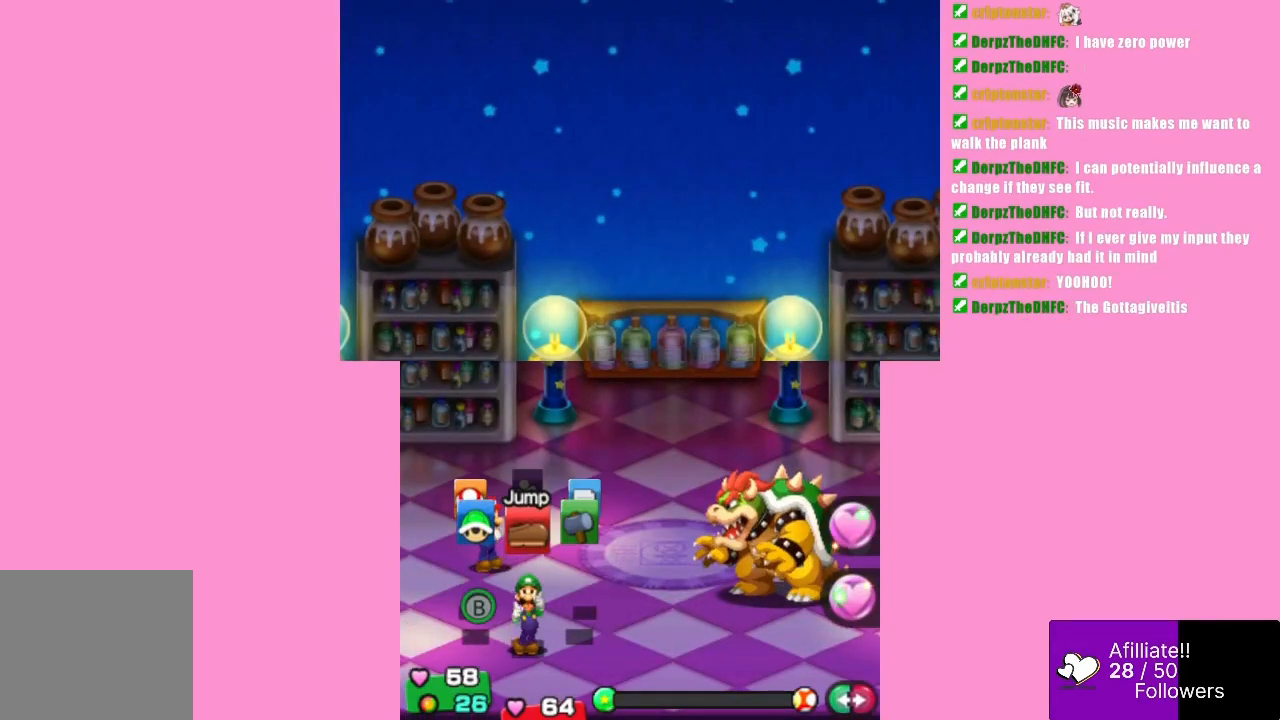
{"buttons": [], "left_stick": "left", "events": [[500, "left_stick", "left"]]}
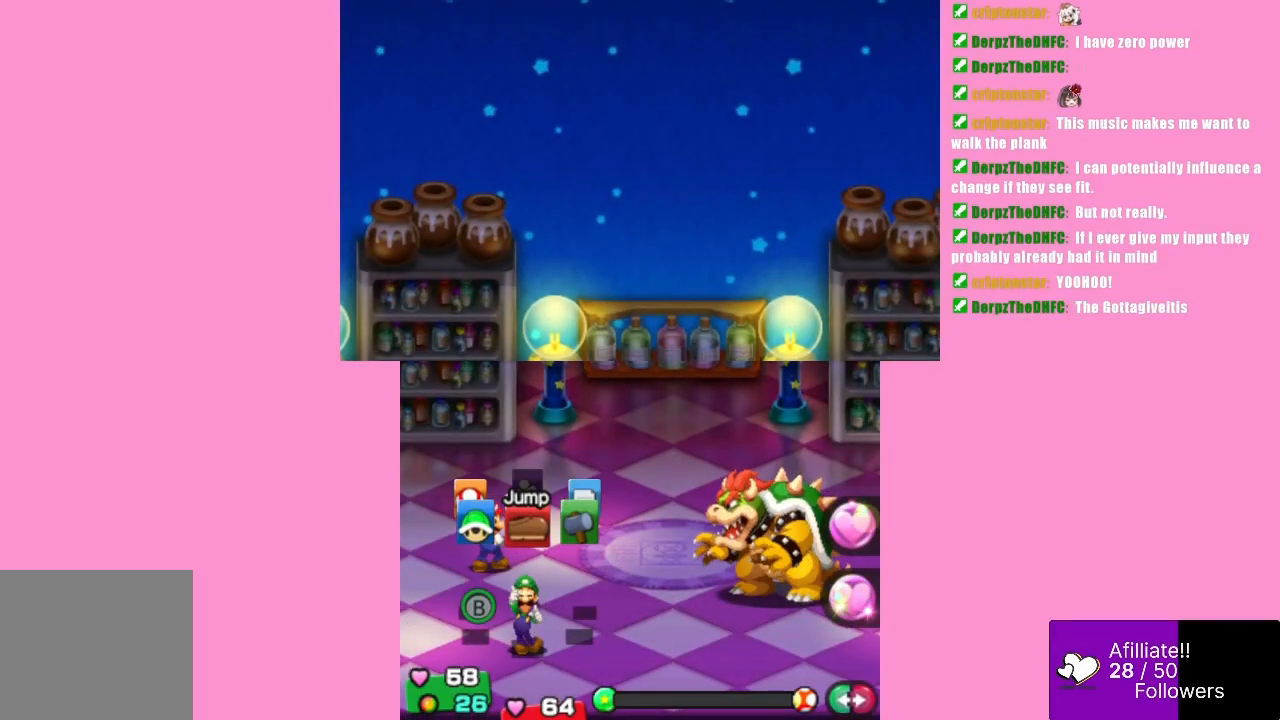
{"buttons": [], "left_stick": "center", "events": [[100, "left_stick", "center"], [133, "A", "down"], [300, "A", "up"]]}
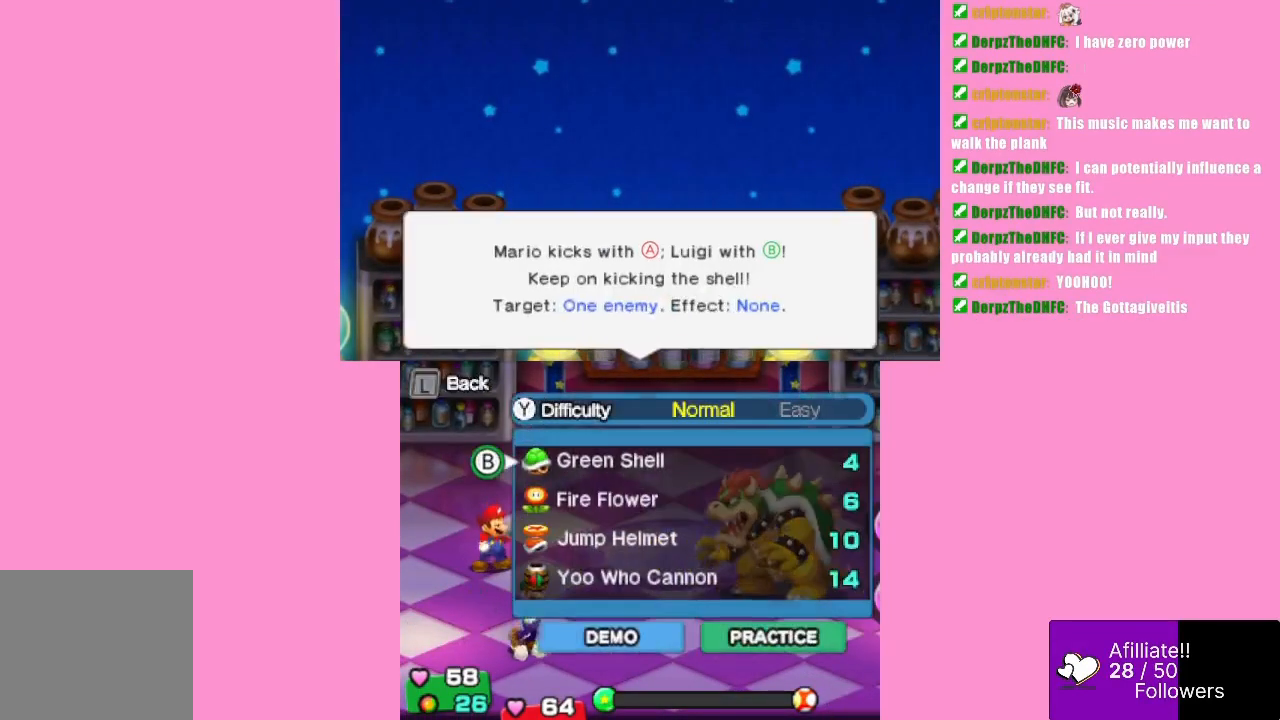
{"buttons": [], "left_stick": "down", "events": [[167, "left_stick", "down"]]}
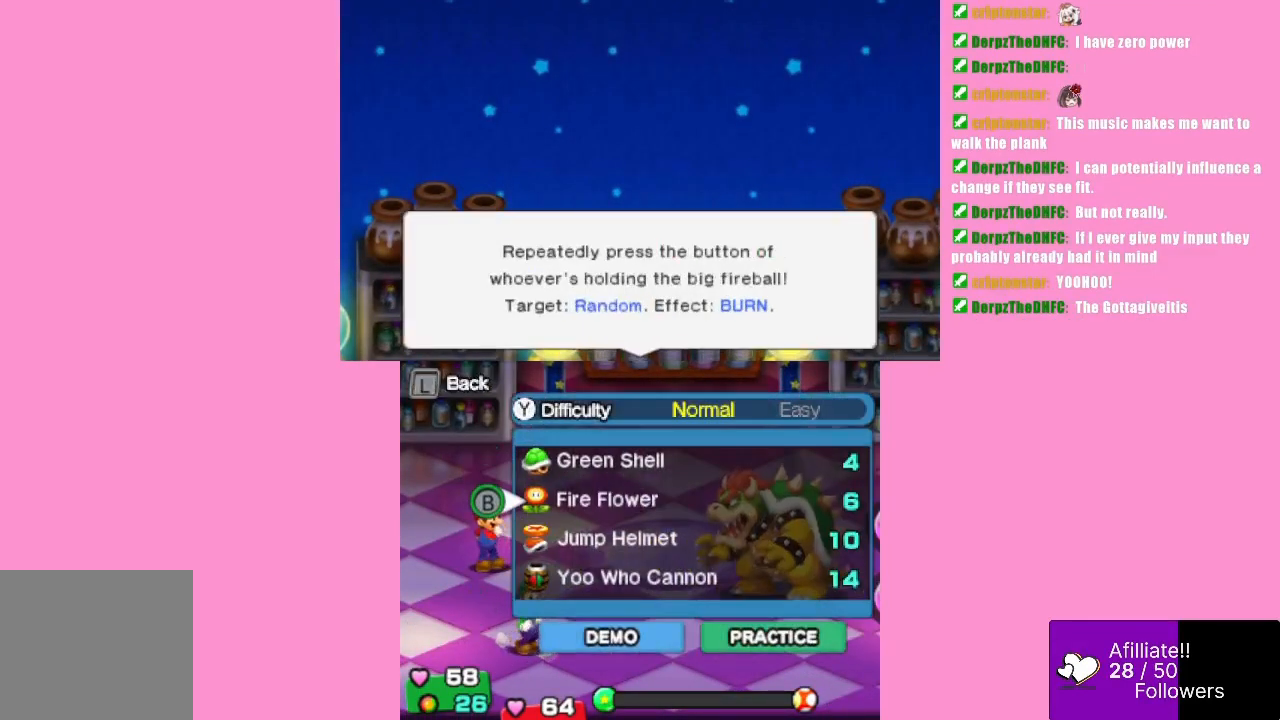
{"buttons": [], "left_stick": "up", "events": [[167, "left_stick", "center"], [433, "left_stick", "up"]]}
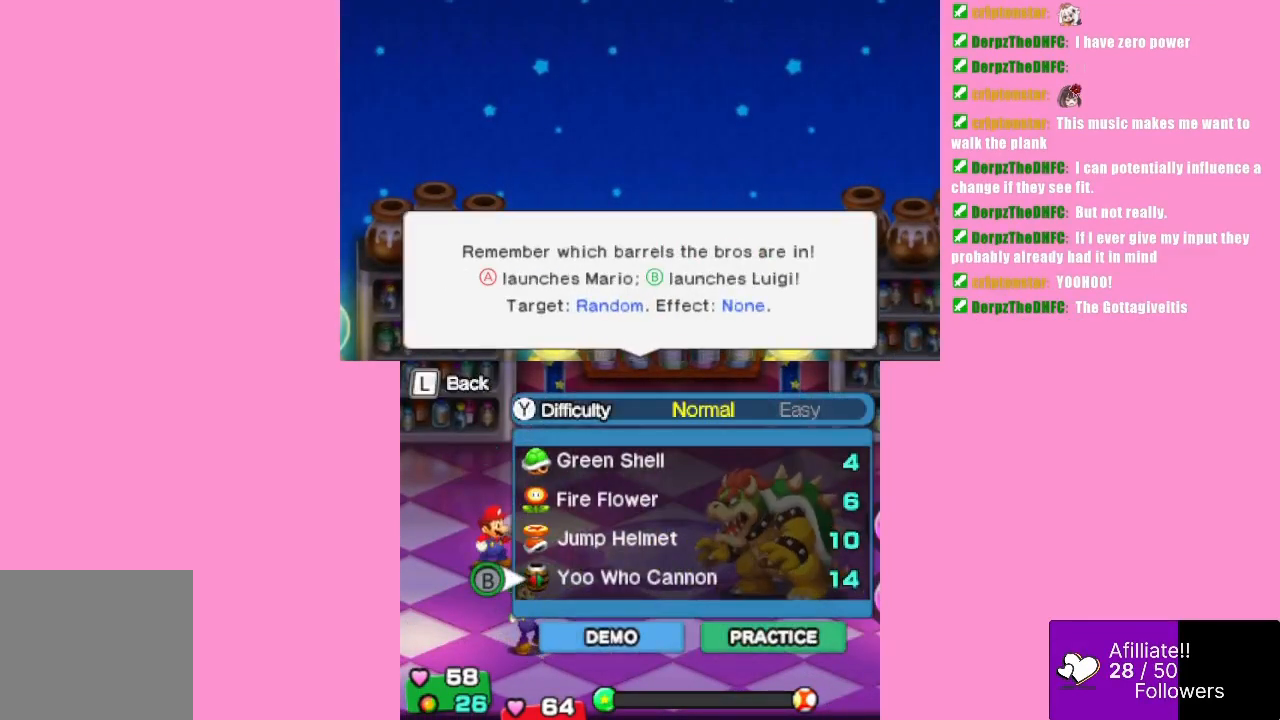
{"buttons": [], "left_stick": "center", "events": [[67, "left_stick", "center"], [133, "left_stick", "down"], [267, "left_stick", "center"], [333, "left_stick", "up"], [500, "left_stick", "center"]]}
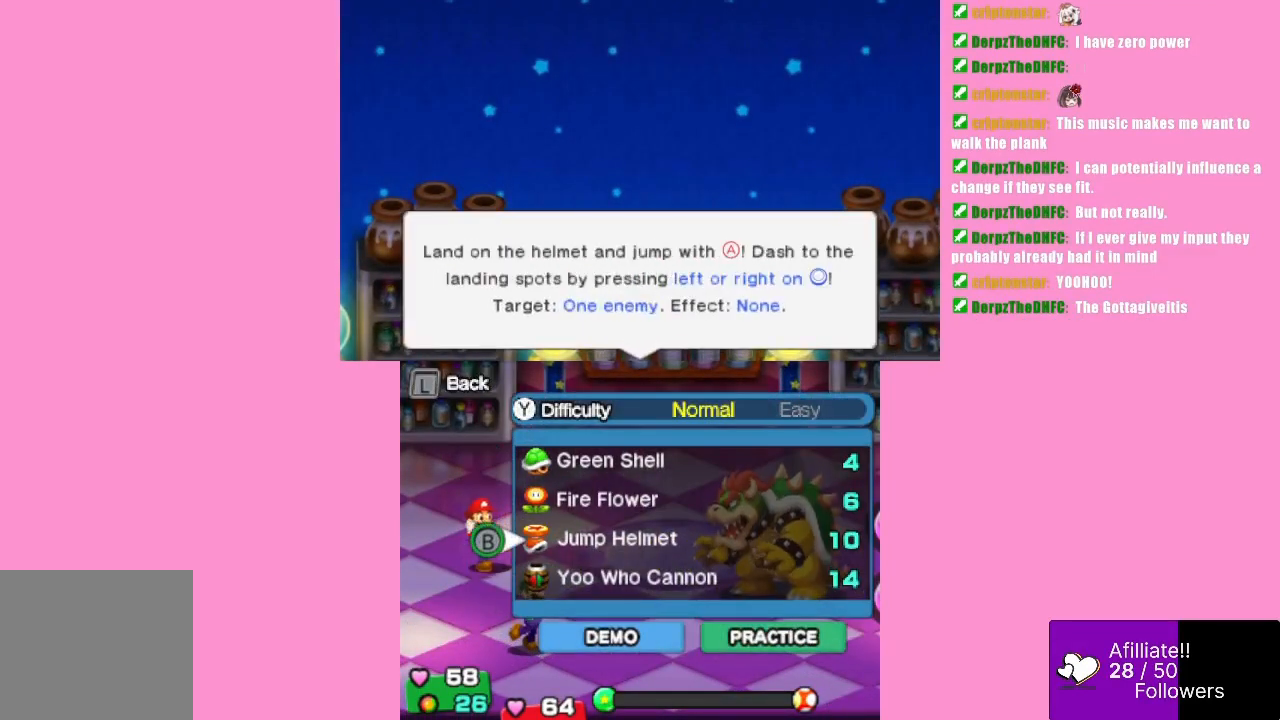
{"buttons": [], "left_stick": "center", "events": [[100, "left_stick", "down"], [233, "left_stick", "center"], [300, "left_stick", "up"], [433, "left_stick", "center"]]}
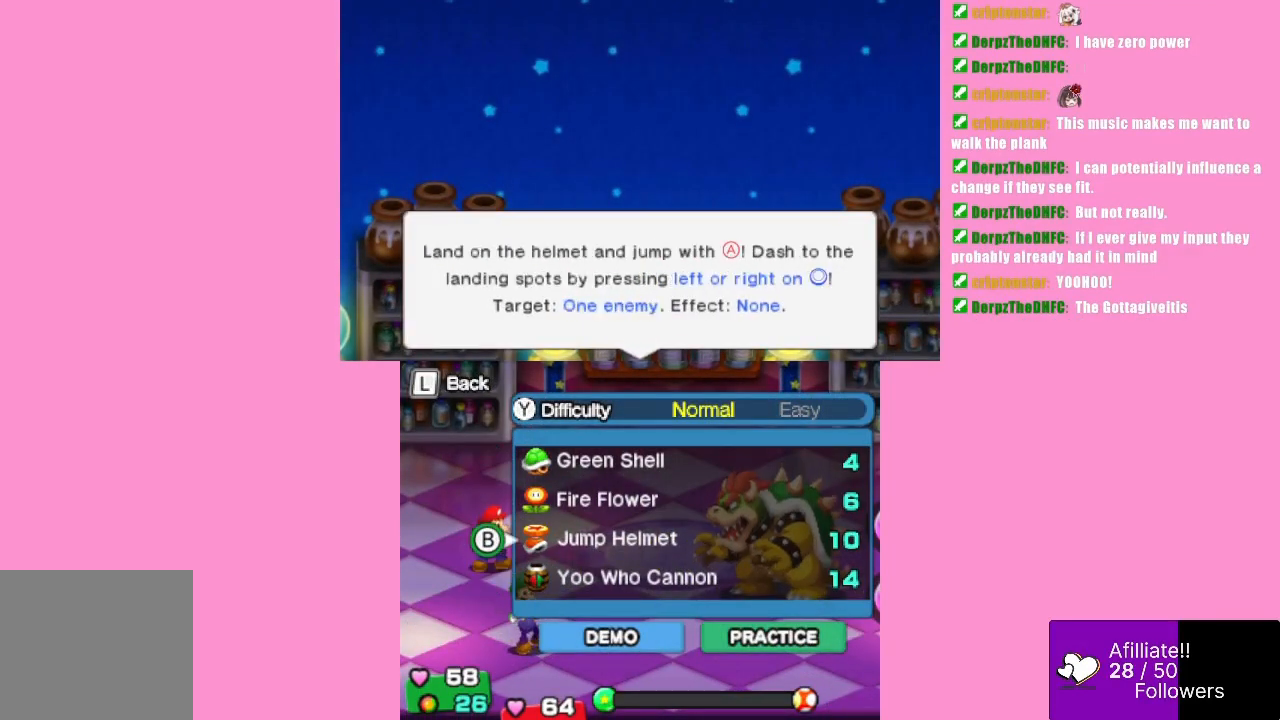
{"buttons": [], "left_stick": "center", "events": []}
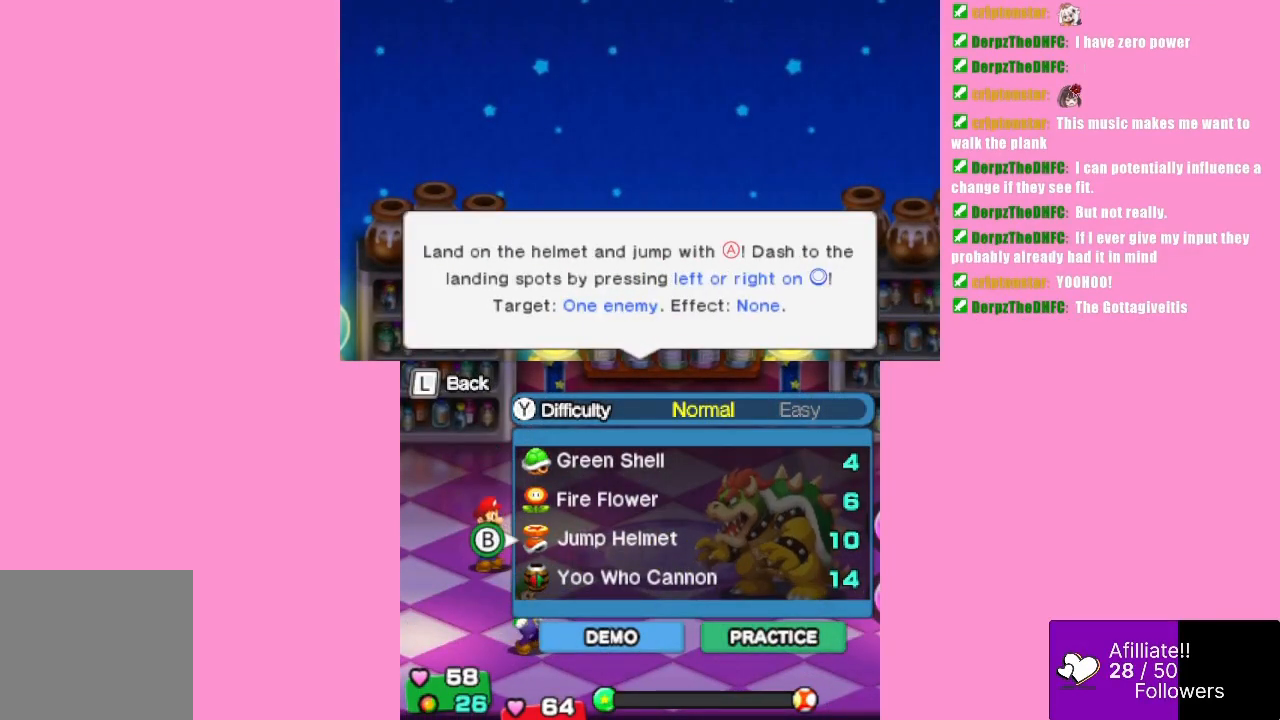
{"buttons": [], "left_stick": "center", "events": []}